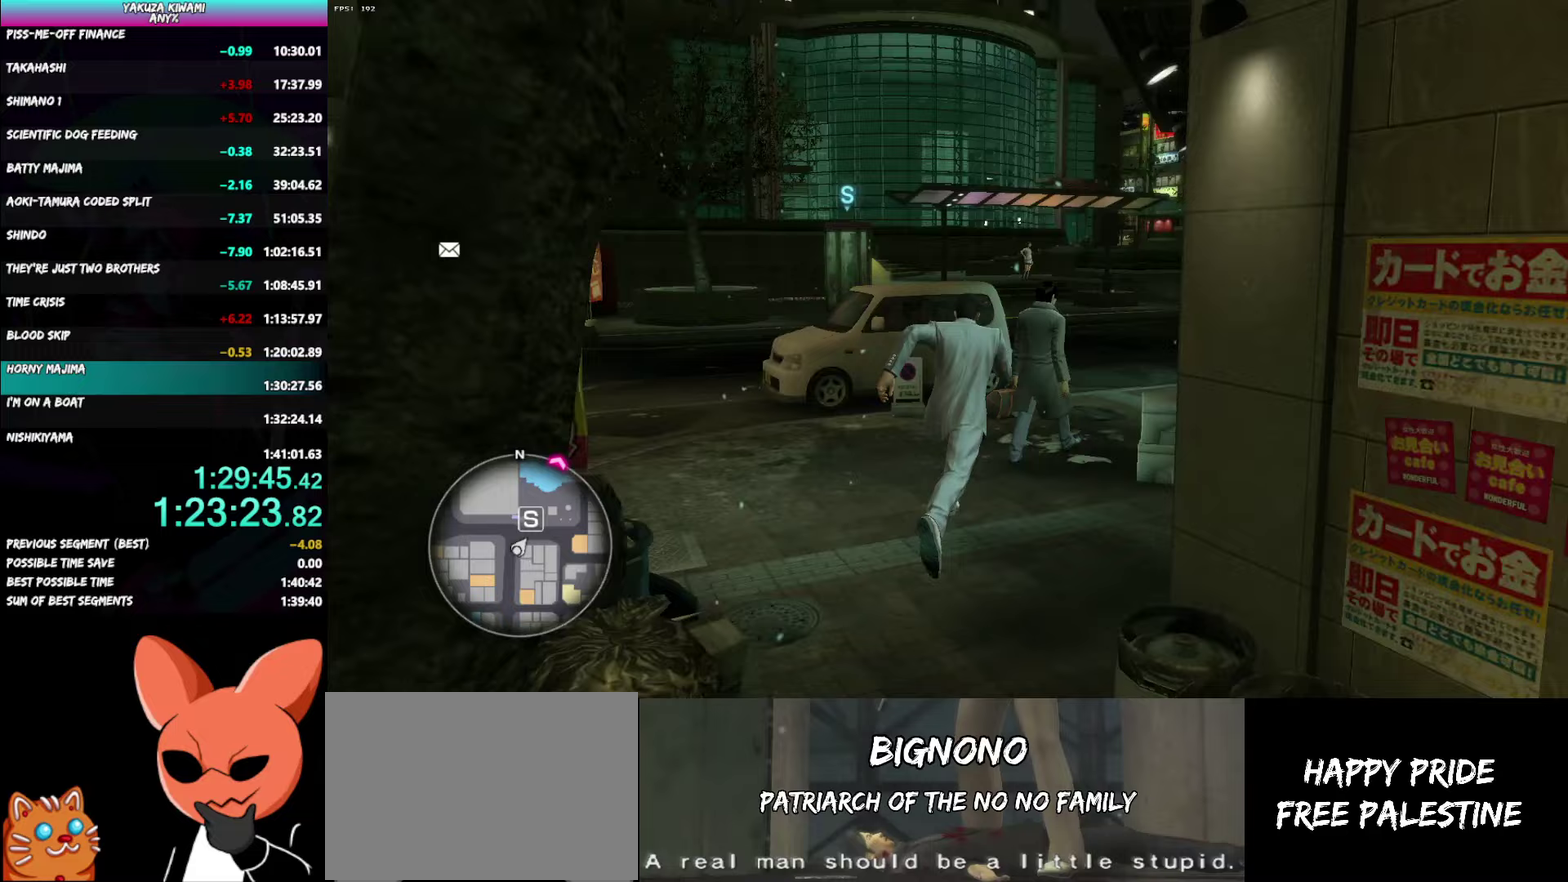
Gameplay with a controller (Xbox layout); each line is a JSON object with the inputs held at the frame after it. "events" lists button and stick changes between this image and that frame as [ms after this image, input, new state], when the widget could be followed in between. Not read: START.
{"buttons": ["A"], "left_stick": "up-right", "right_stick": "right"}
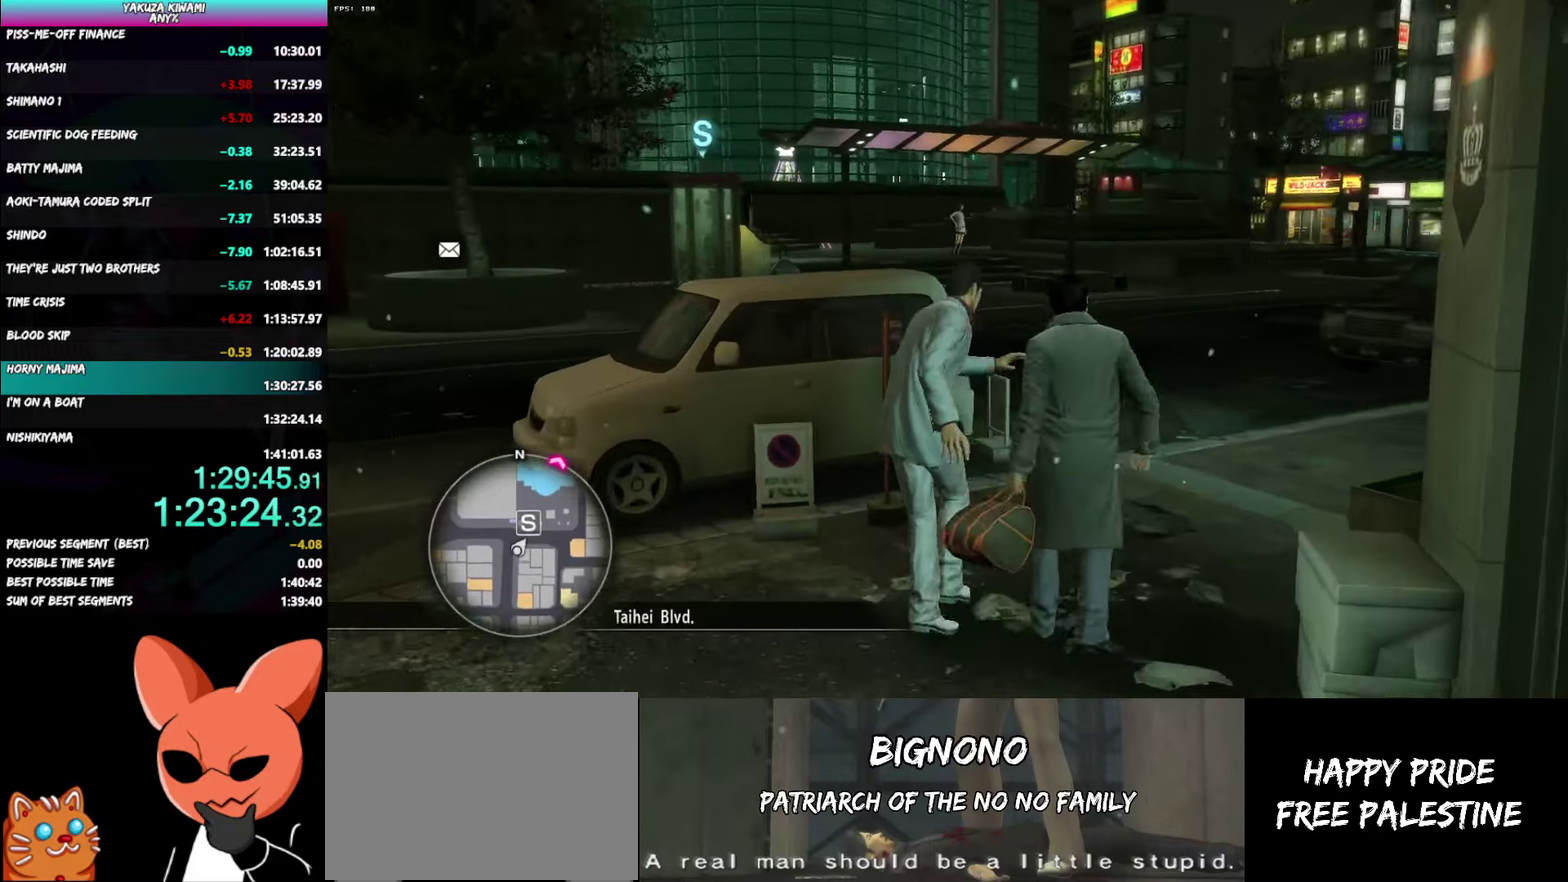
{"buttons": ["A"], "left_stick": "up-right", "right_stick": "center"}
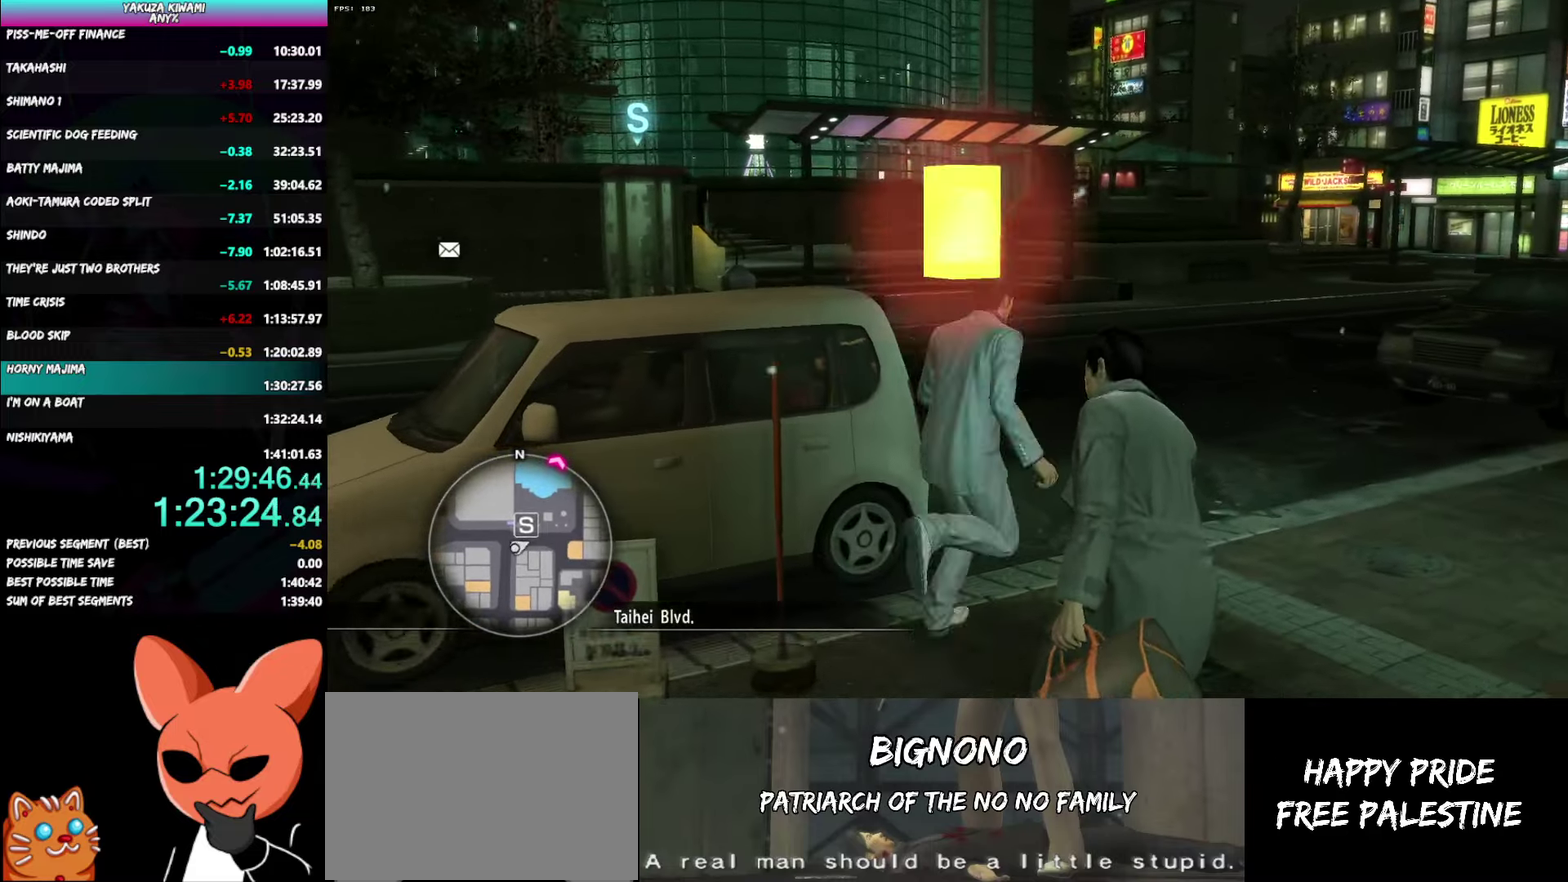
{"buttons": ["A"], "left_stick": "up", "right_stick": "center"}
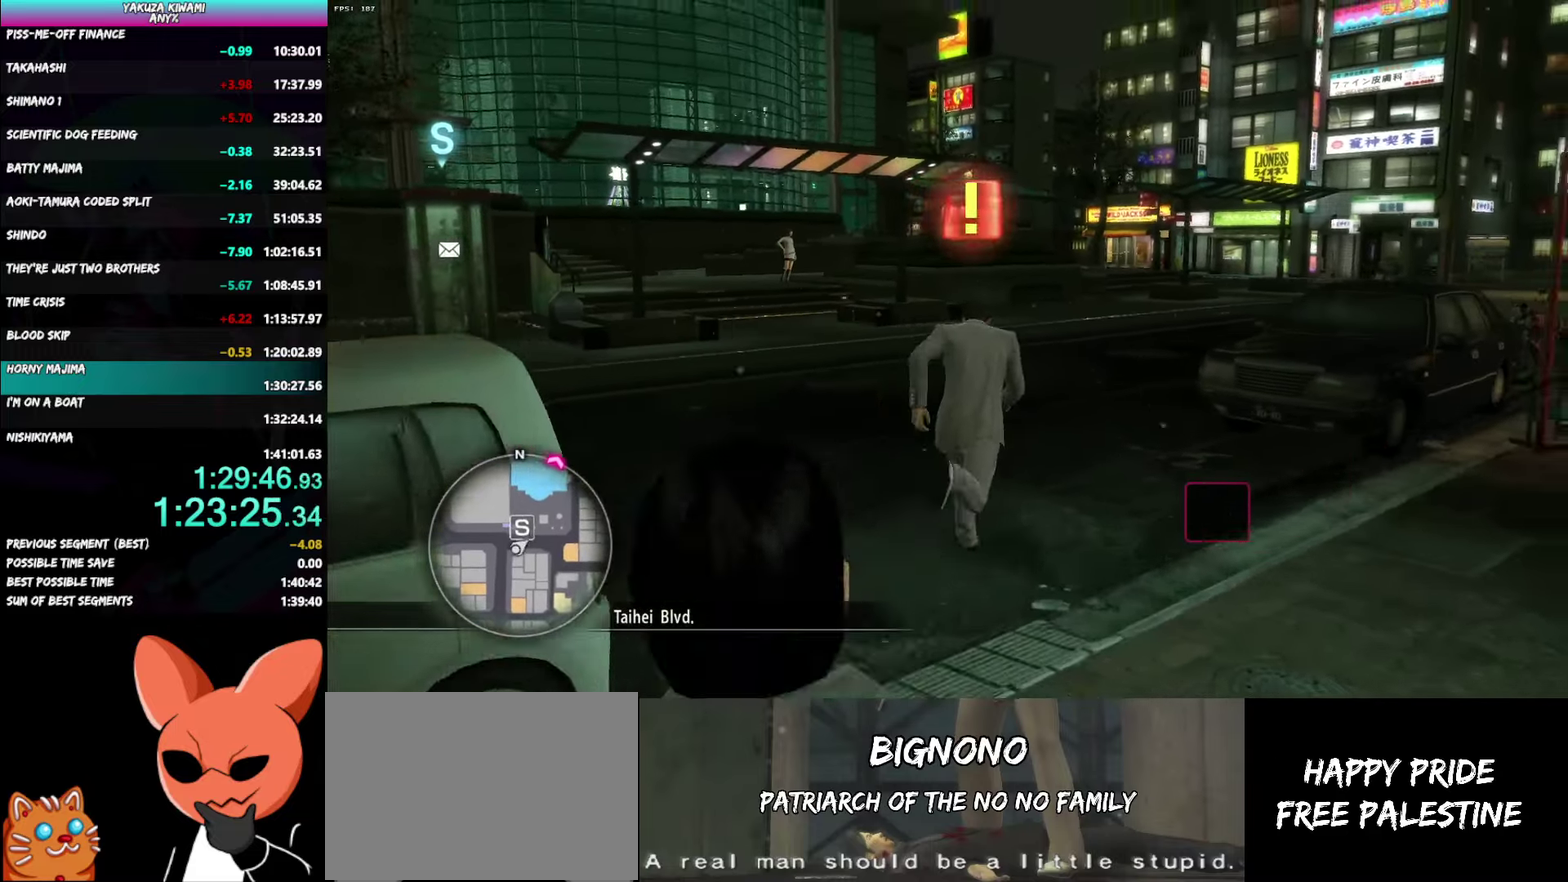
{"buttons": [], "left_stick": "up", "right_stick": "right"}
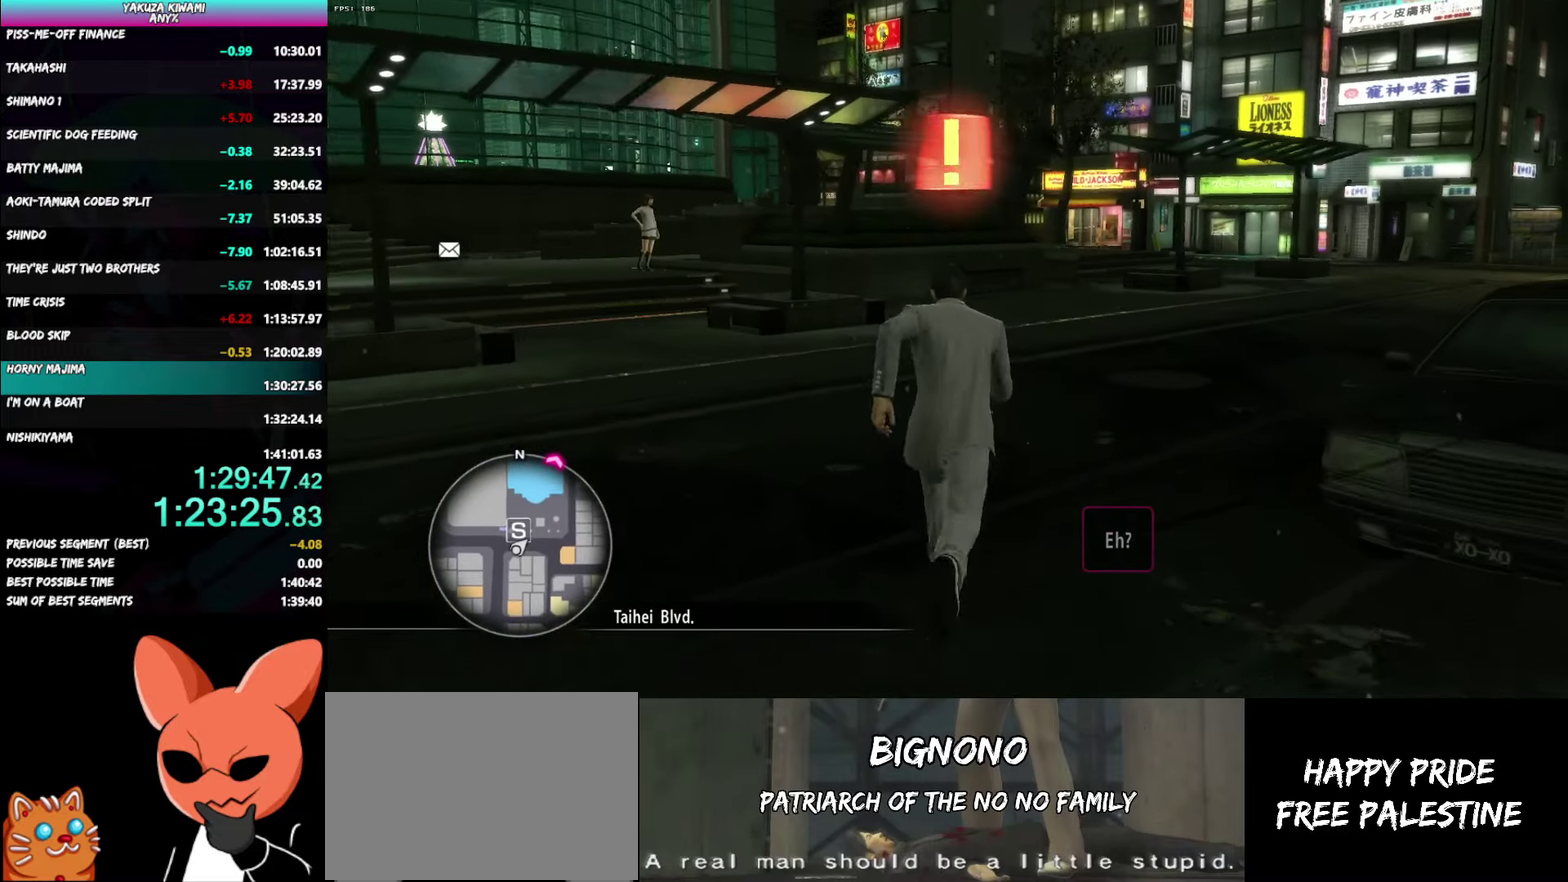
{"buttons": ["A"], "left_stick": "up", "right_stick": "center", "events": [[17, "right_stick", "center"], [83, "A", "down"]]}
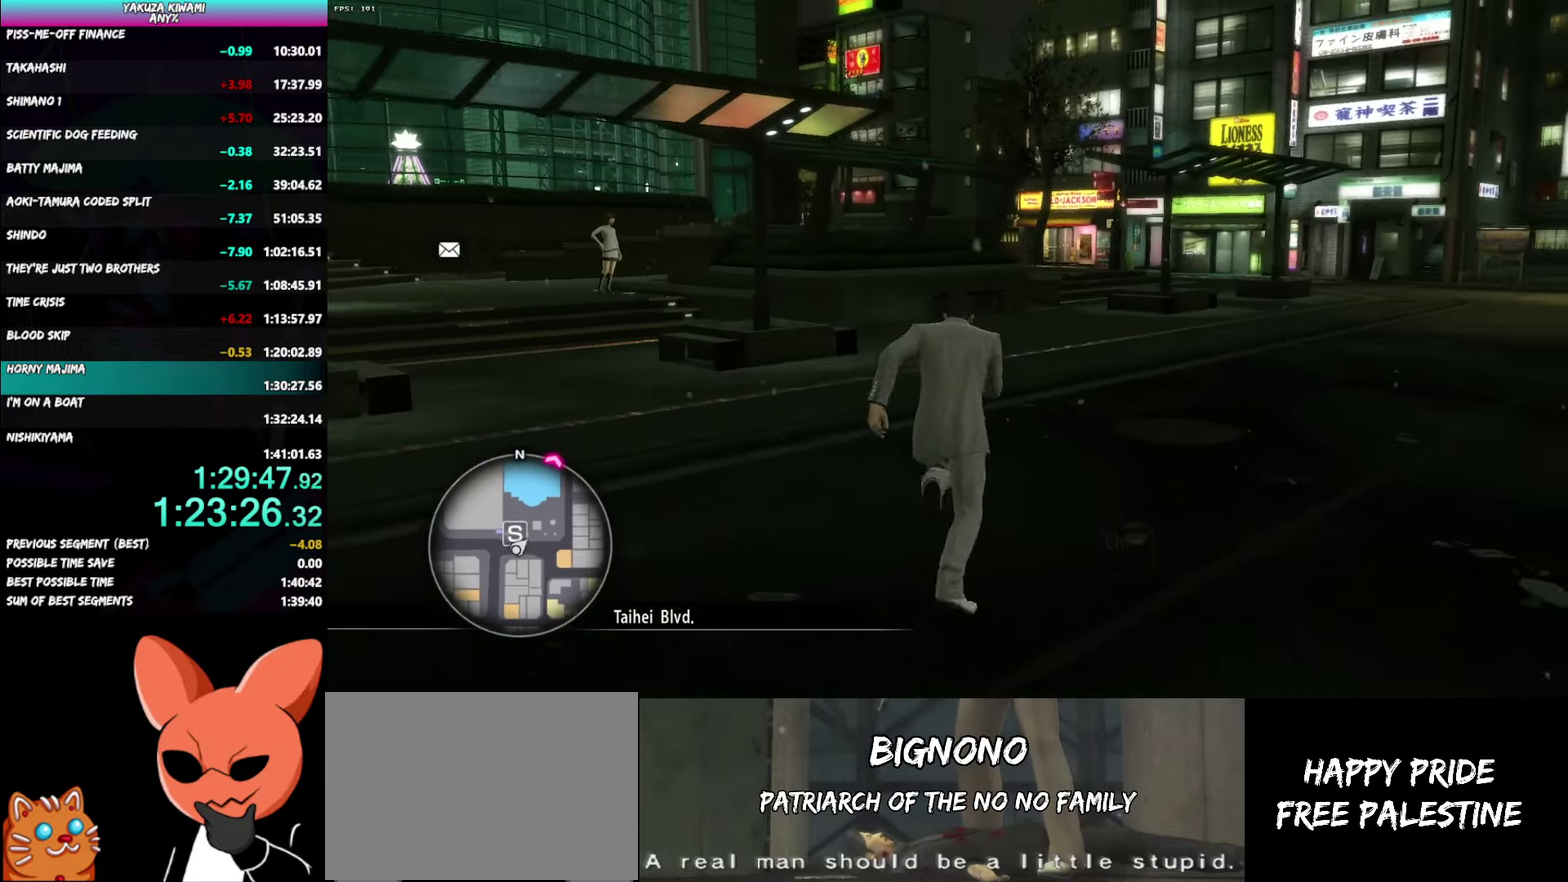
{"buttons": ["A"], "left_stick": "up", "right_stick": "center", "events": []}
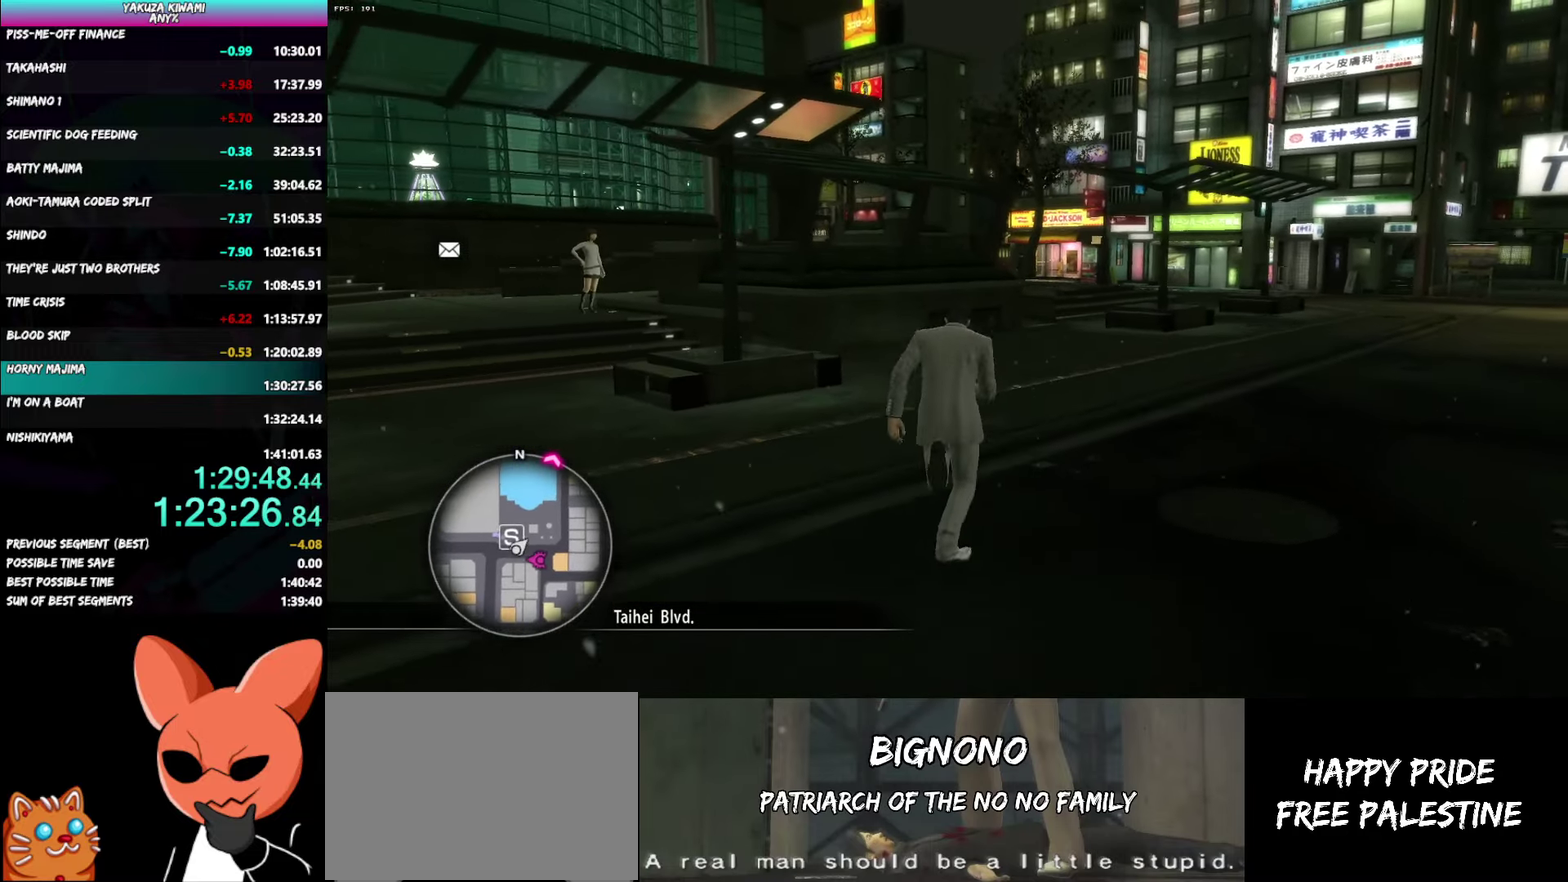
{"buttons": ["A"], "left_stick": "up", "right_stick": "center", "events": []}
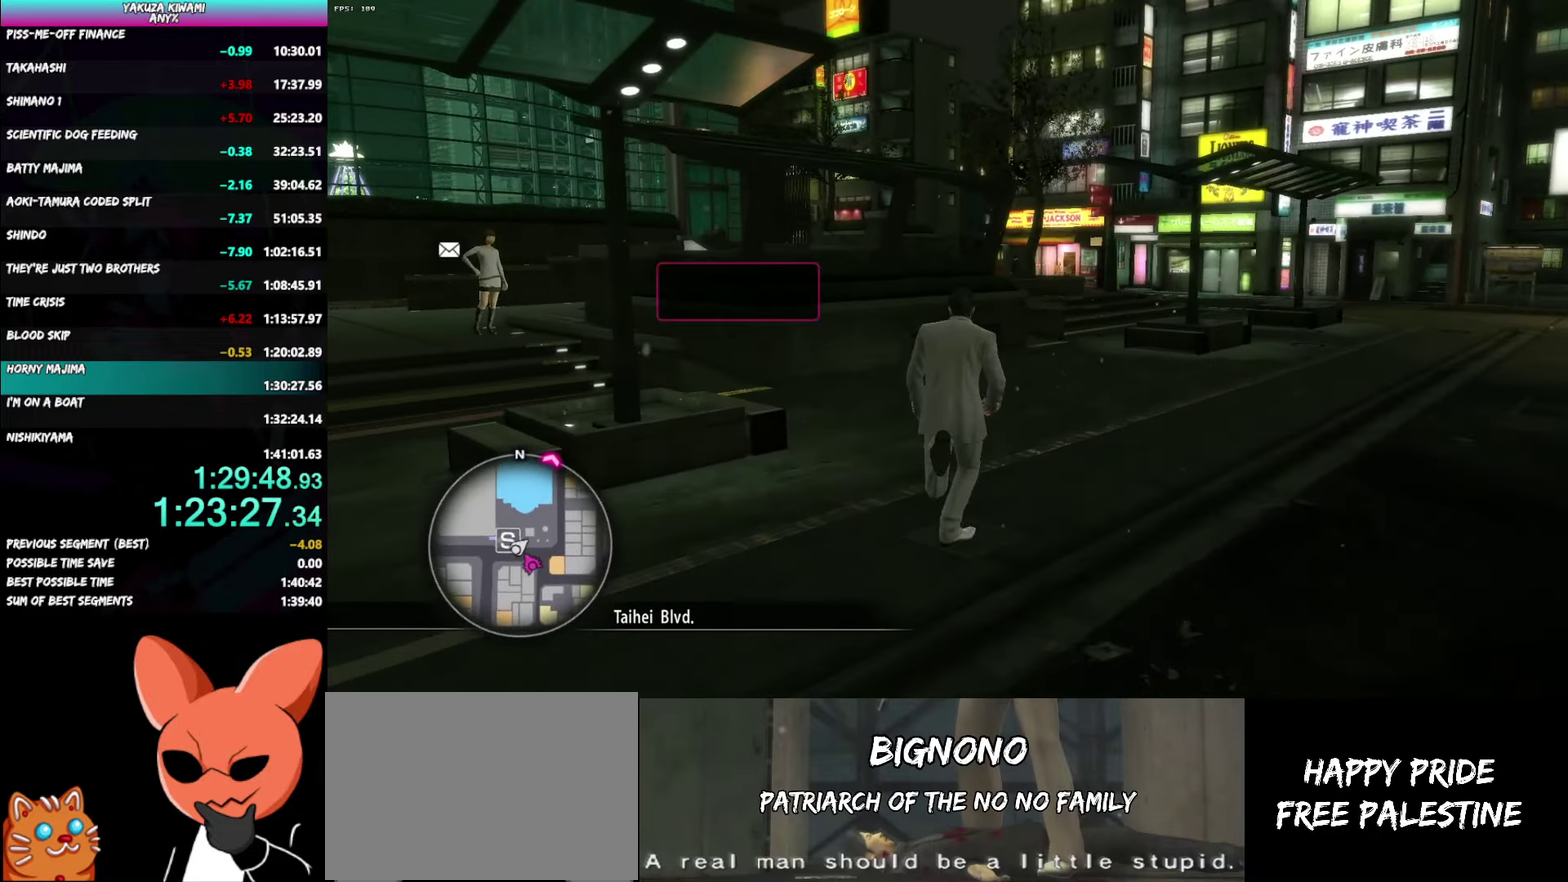
{"buttons": ["A"], "left_stick": "up", "right_stick": "up-left", "events": [[17, "A", "up"], [350, "A", "down"], [400, "right_stick", "up-left"]]}
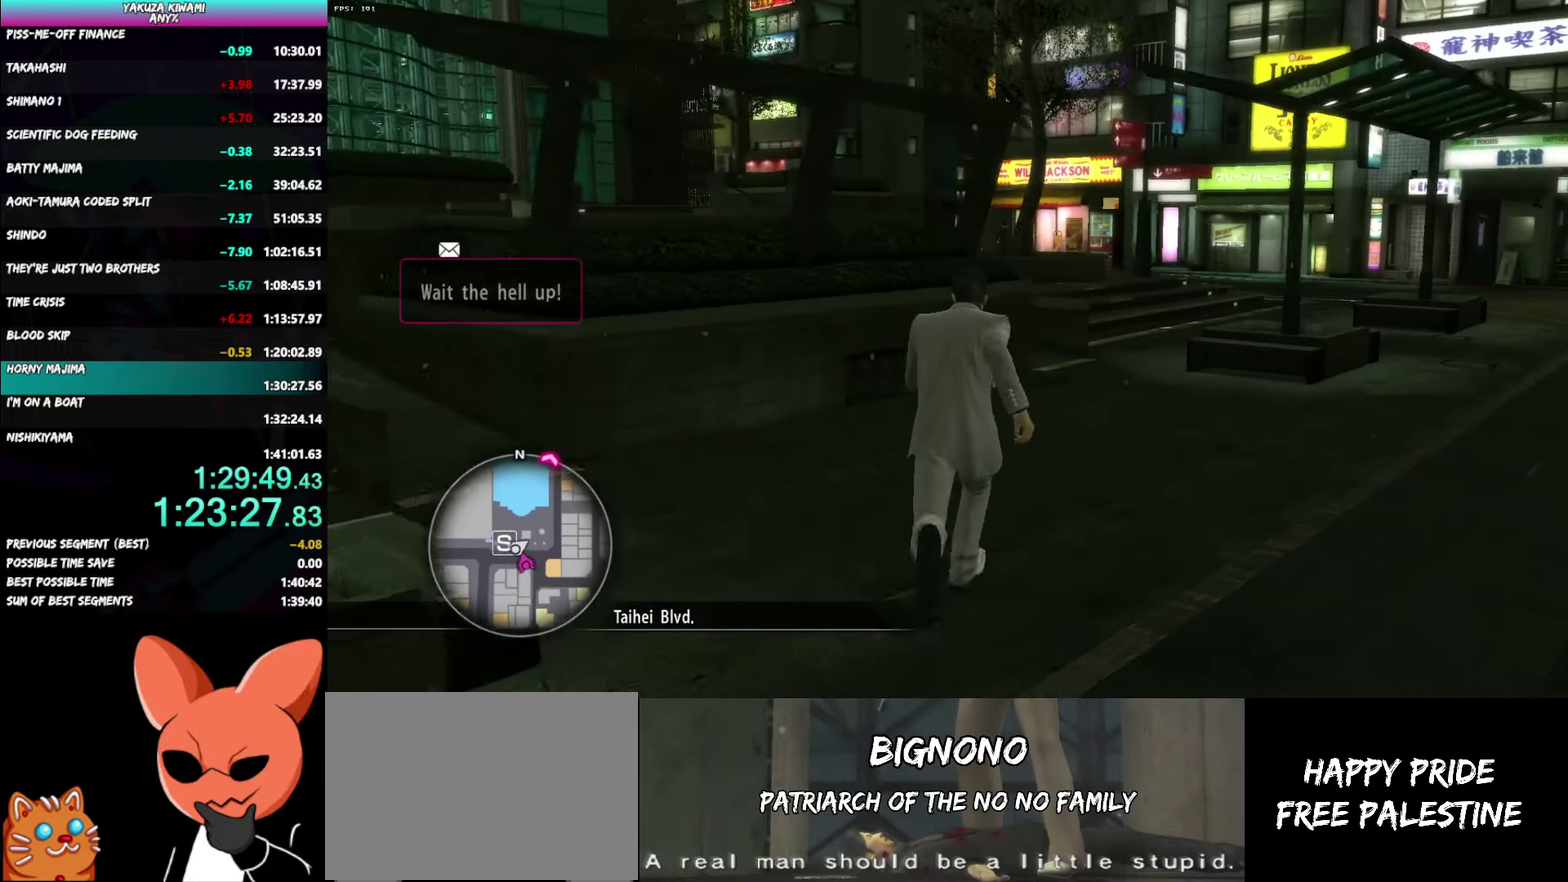
{"buttons": [], "left_stick": "up", "right_stick": "up-left", "events": [[500, "A", "up"]]}
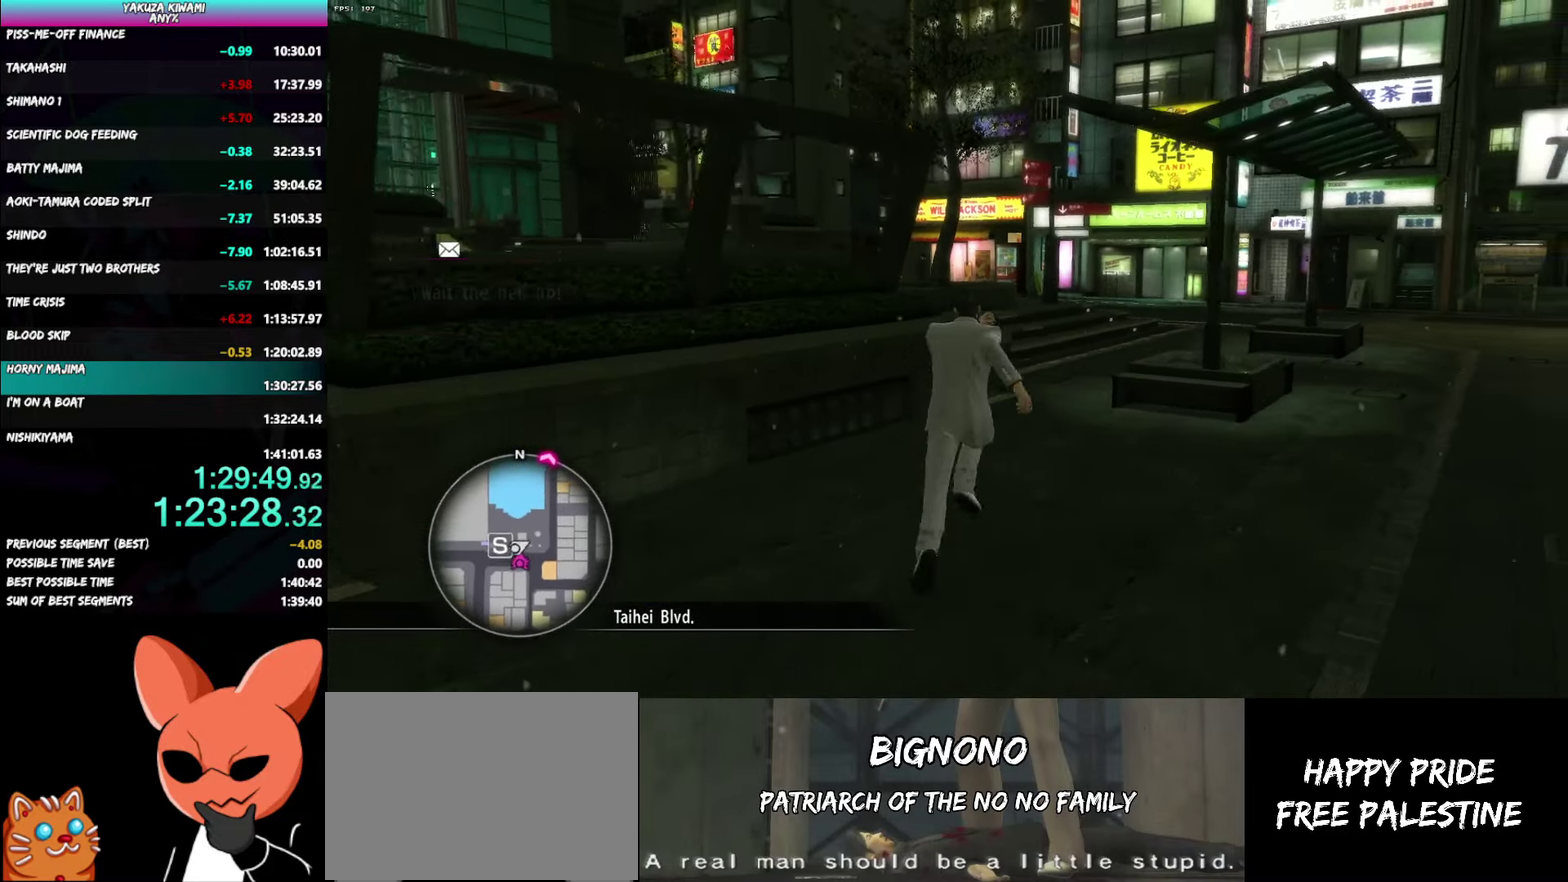
{"buttons": [], "left_stick": "up", "right_stick": "left", "events": [[467, "right_stick", "left"]]}
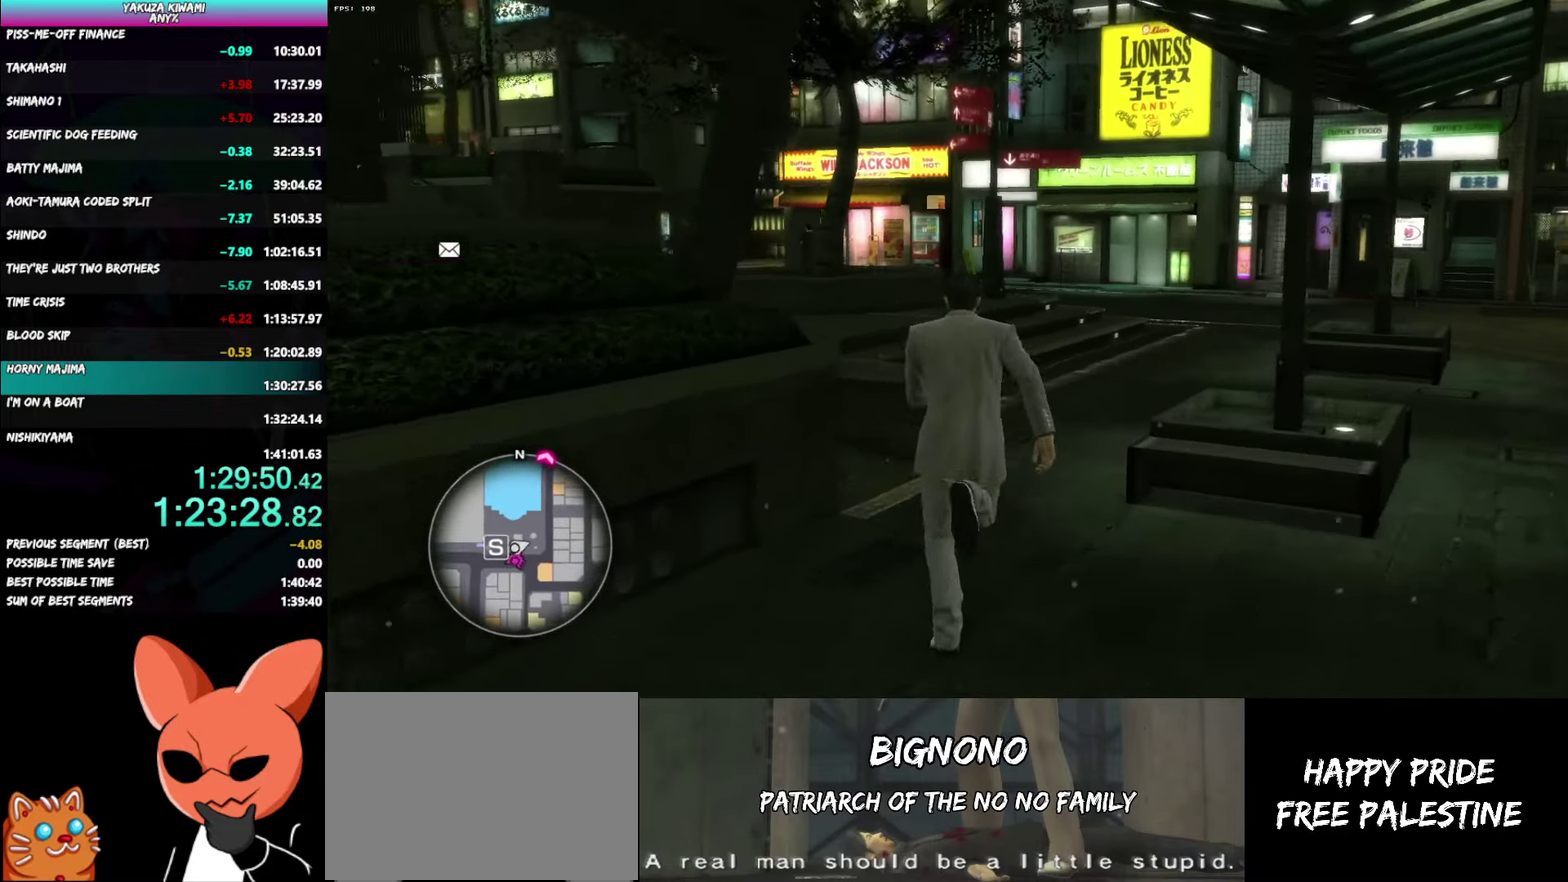
{"buttons": ["A"], "left_stick": "up-left", "right_stick": "left", "events": [[117, "A", "down"], [500, "left_stick", "up-left"]]}
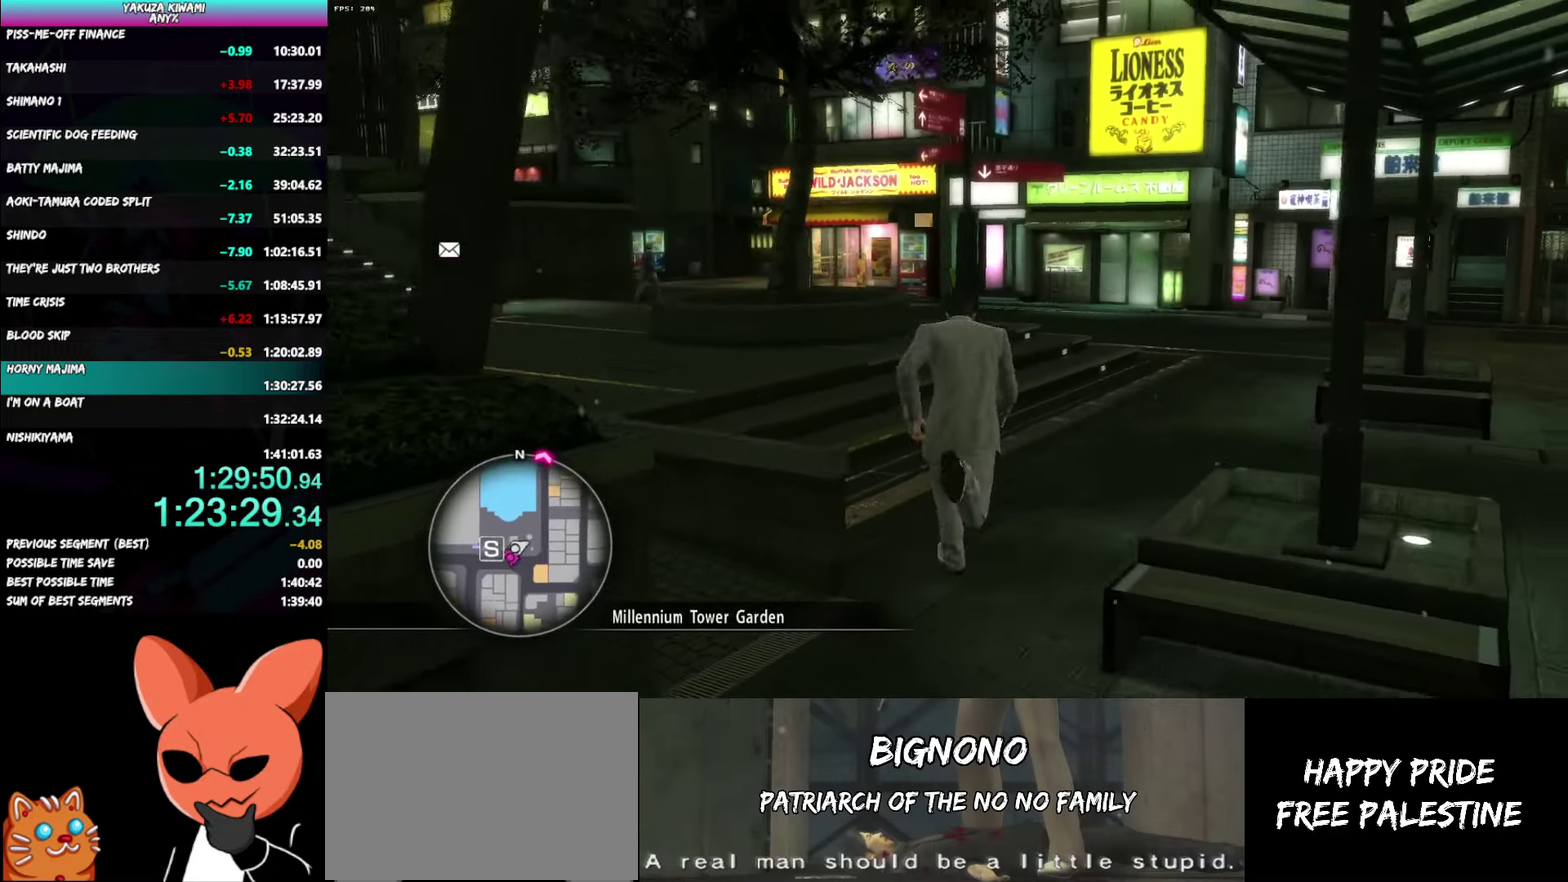
{"buttons": ["A"], "left_stick": "up-left", "right_stick": "center"}
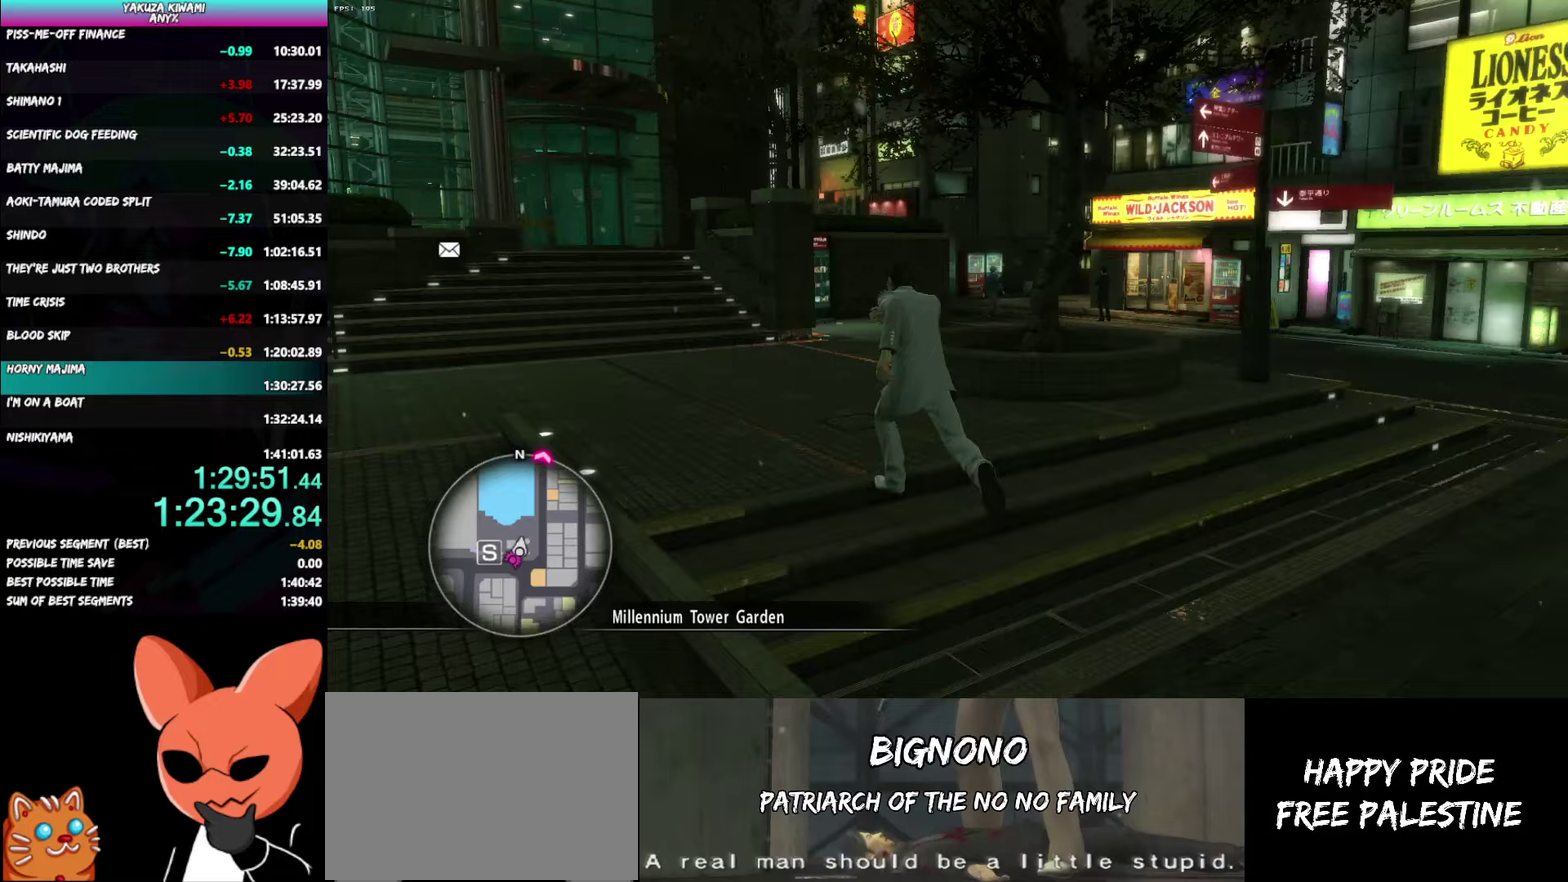
{"buttons": [], "left_stick": "up-right", "right_stick": "right"}
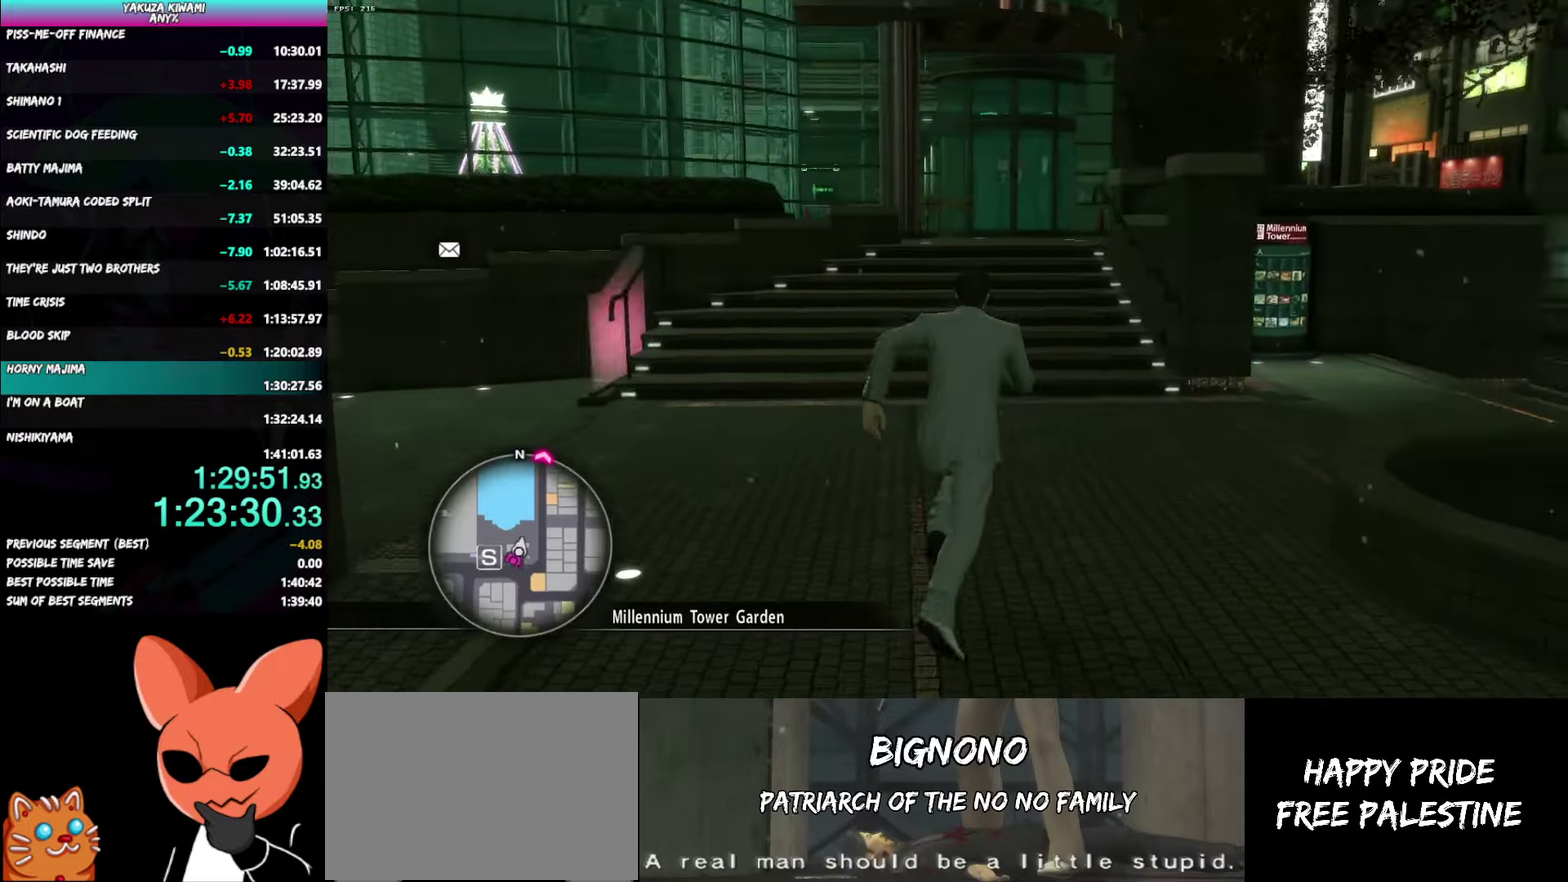
{"buttons": [], "left_stick": "up", "right_stick": "center"}
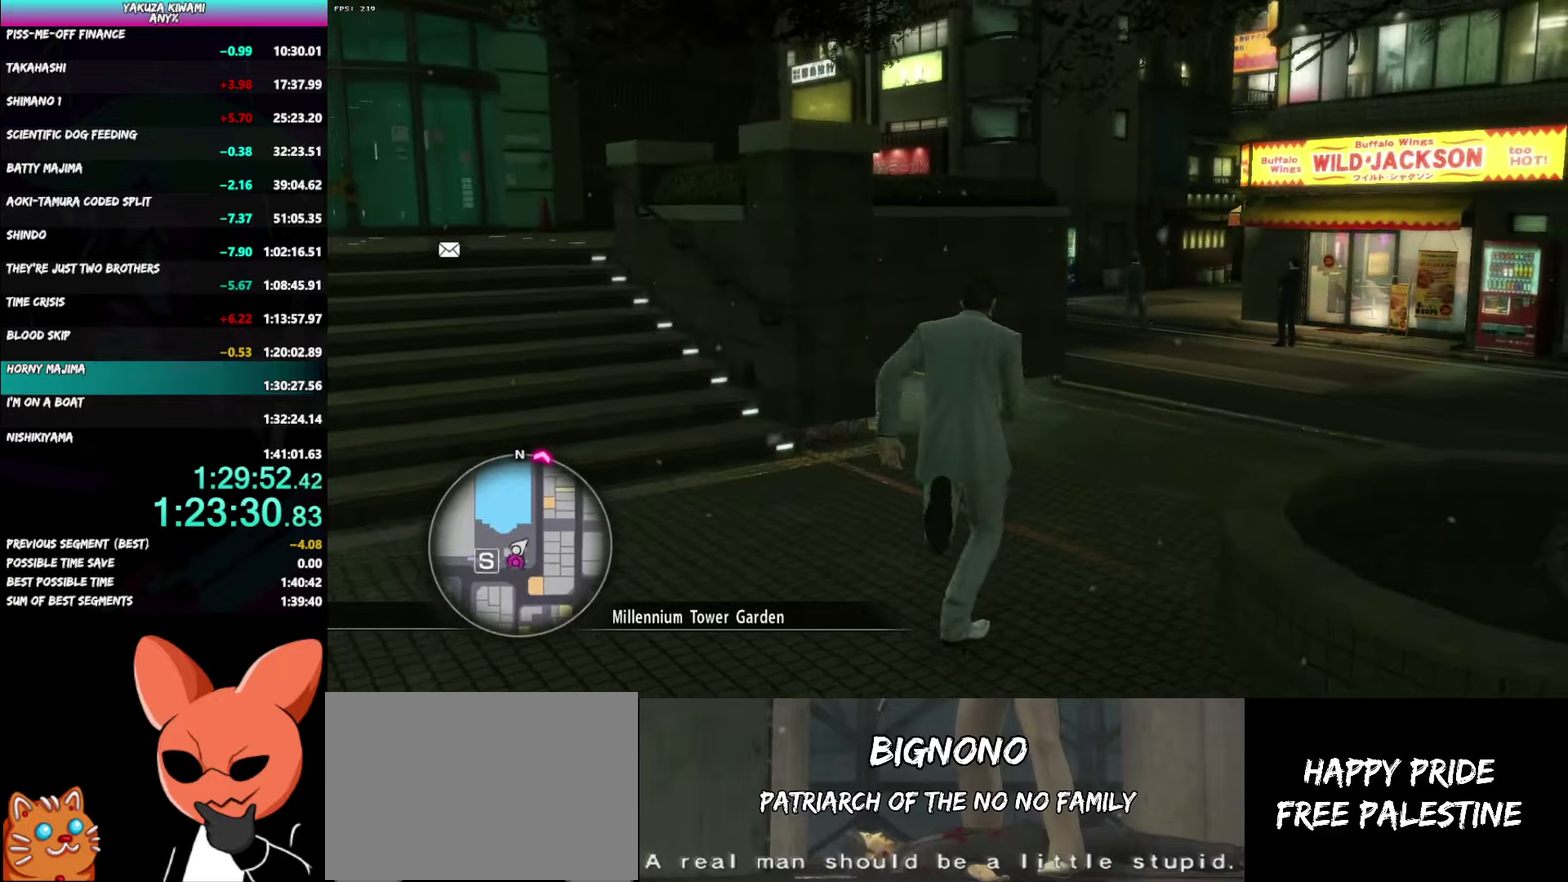
{"buttons": ["A"], "left_stick": "up", "right_stick": "center", "events": [[67, "A", "down"], [250, "left_stick", "down"], [433, "left_stick", "up"]]}
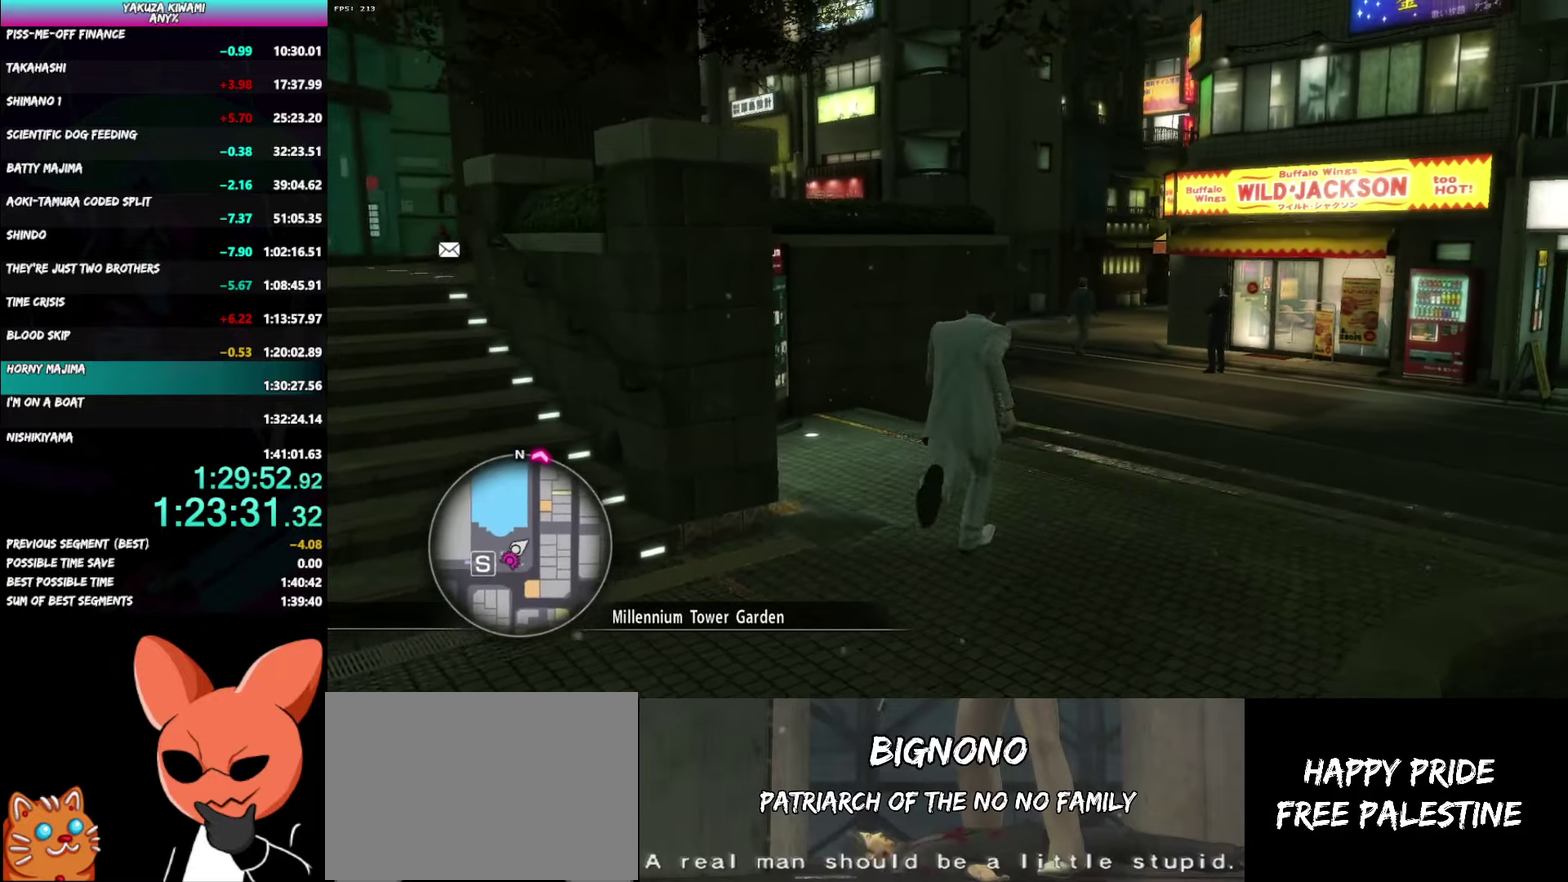
{"buttons": ["A"], "left_stick": "up-right", "right_stick": "center", "events": [[400, "left_stick", "up-right"]]}
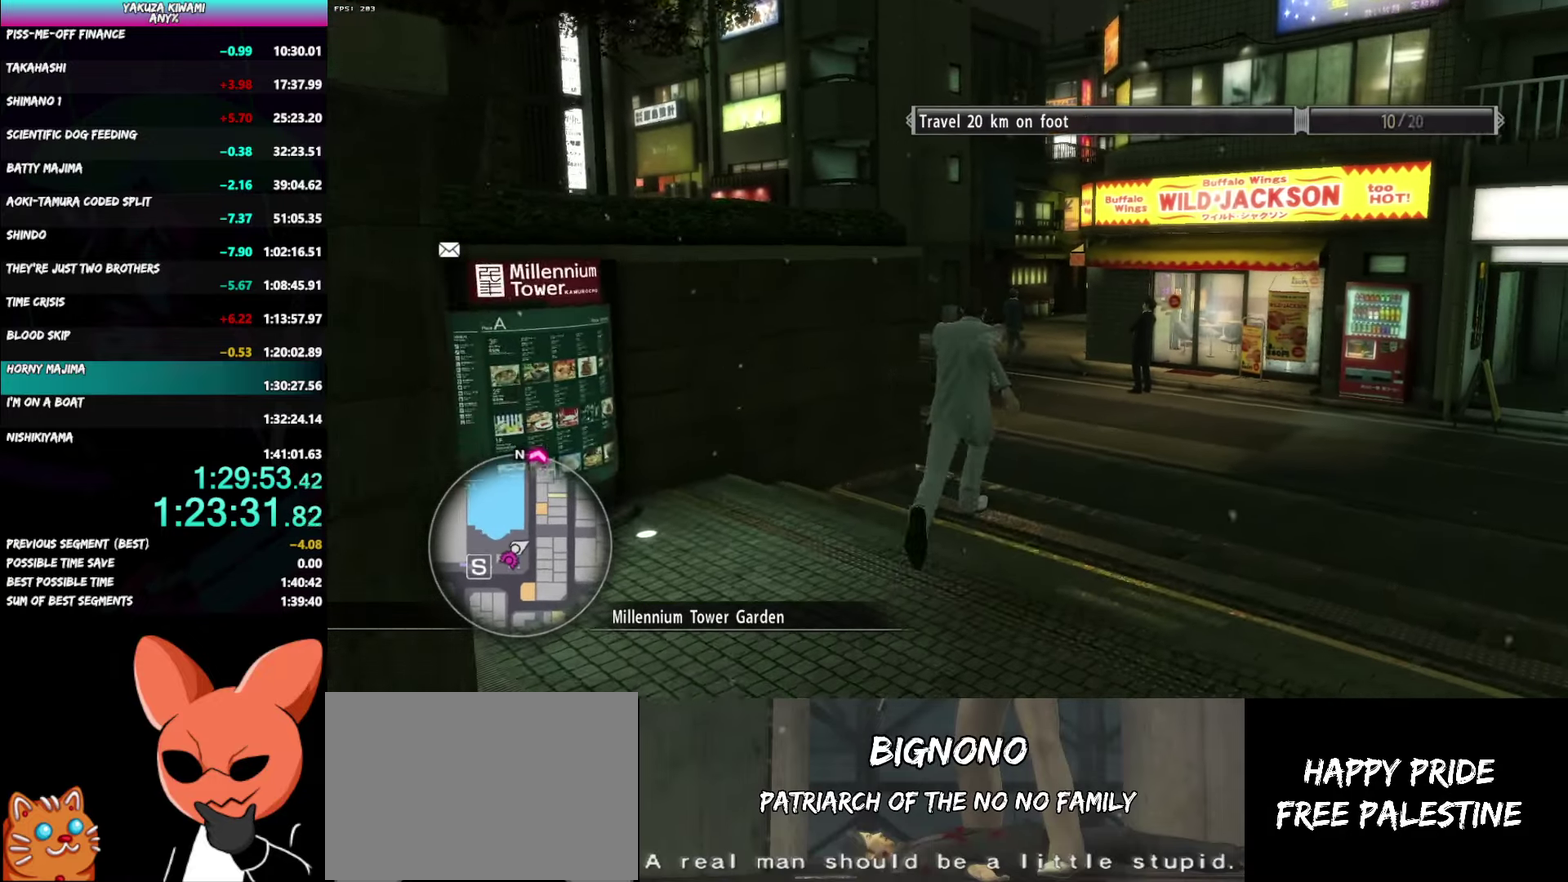
{"buttons": [], "left_stick": "up", "right_stick": "left"}
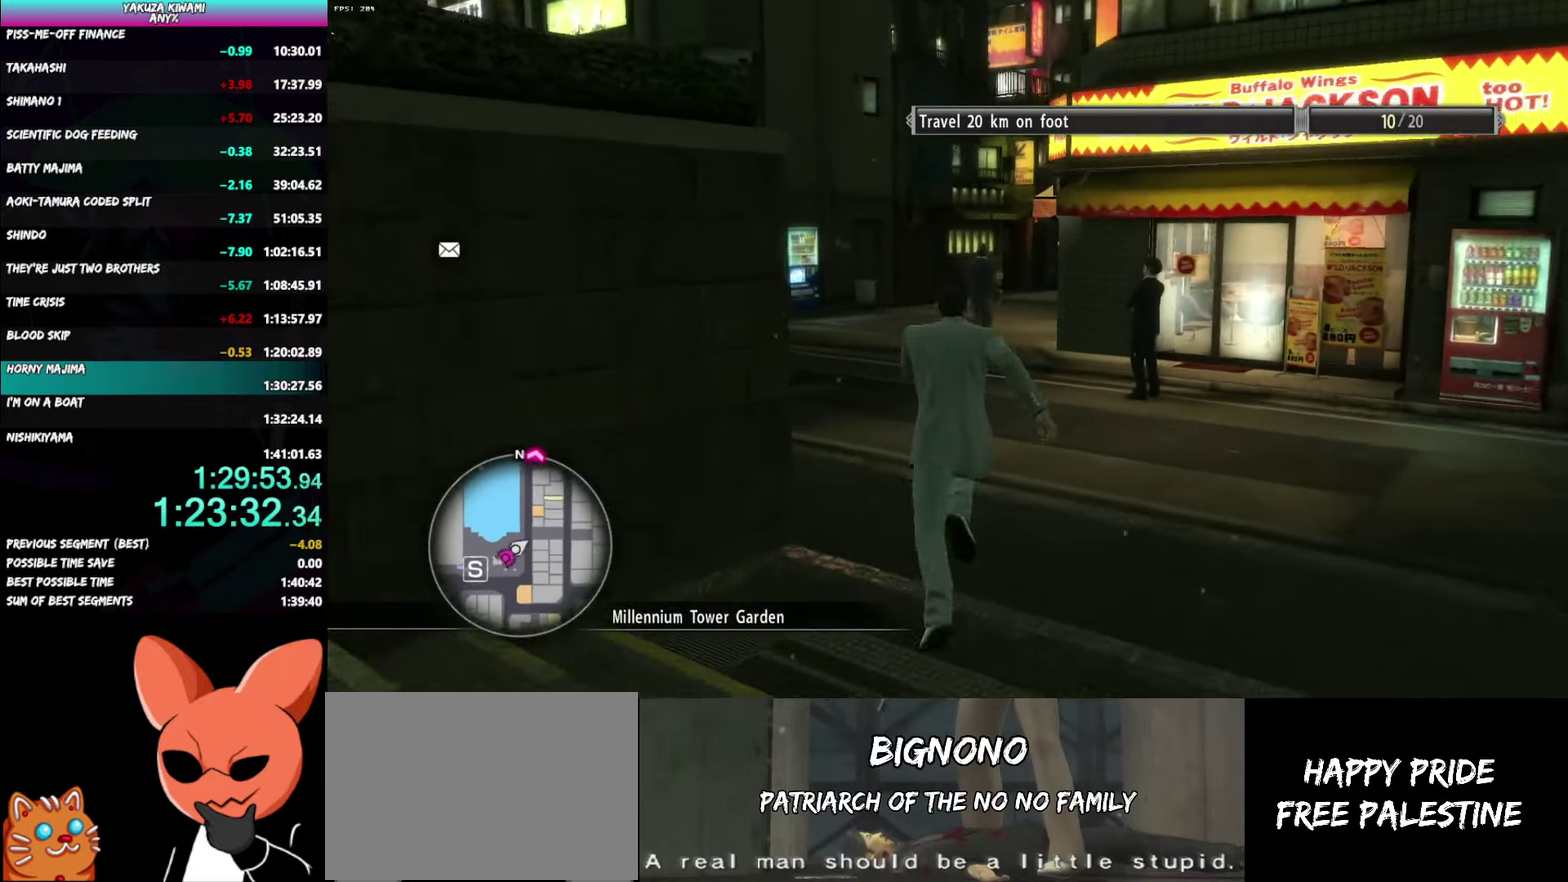
{"buttons": [], "left_stick": "up", "right_stick": "left"}
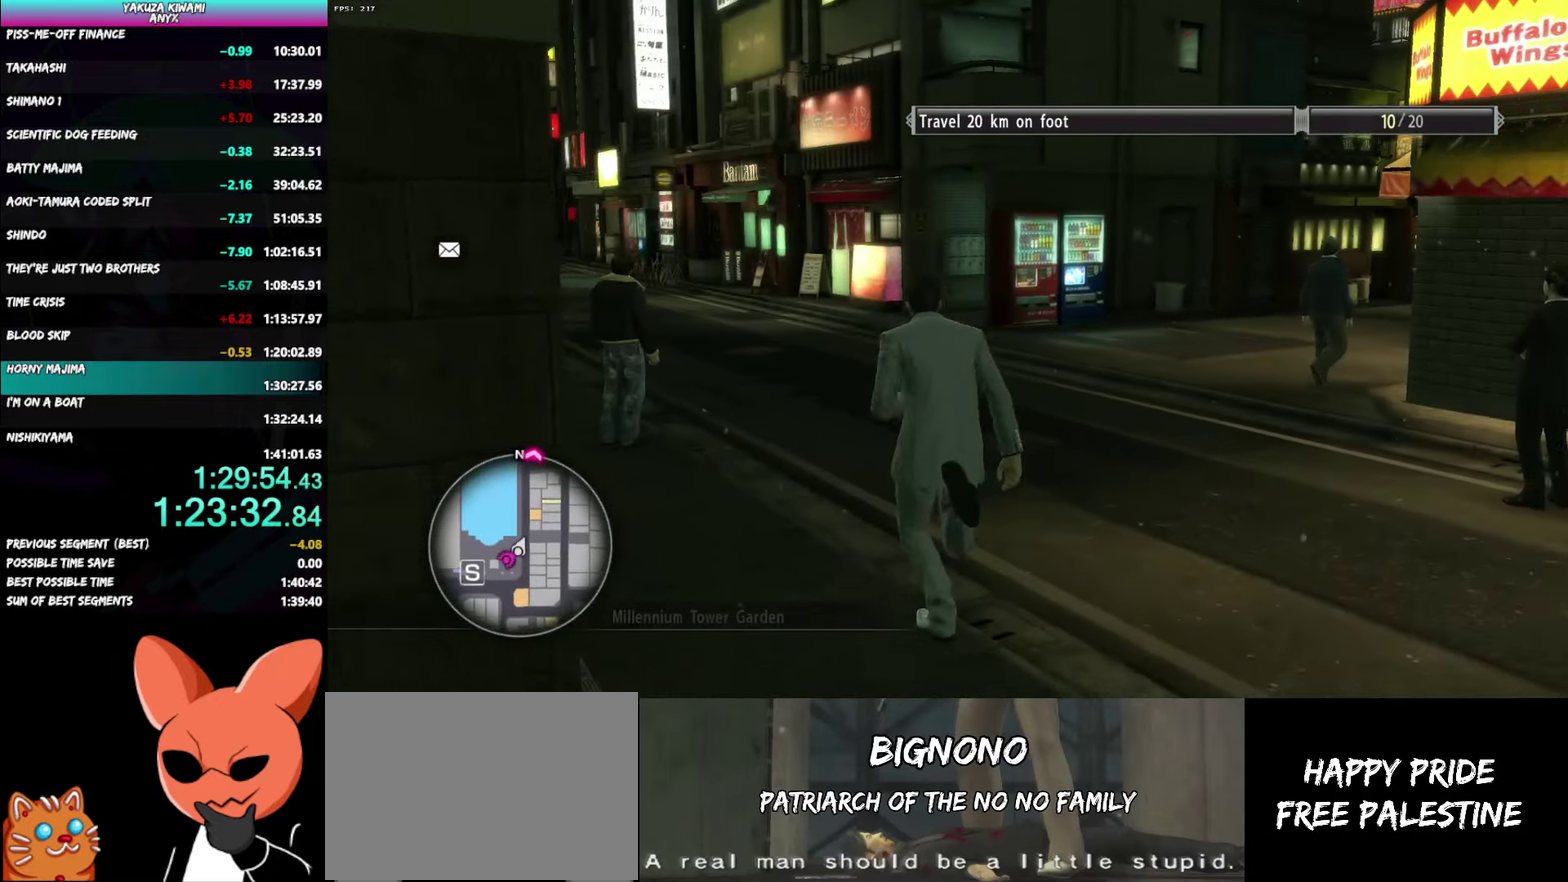
{"buttons": ["A"], "left_stick": "up-left", "right_stick": "left"}
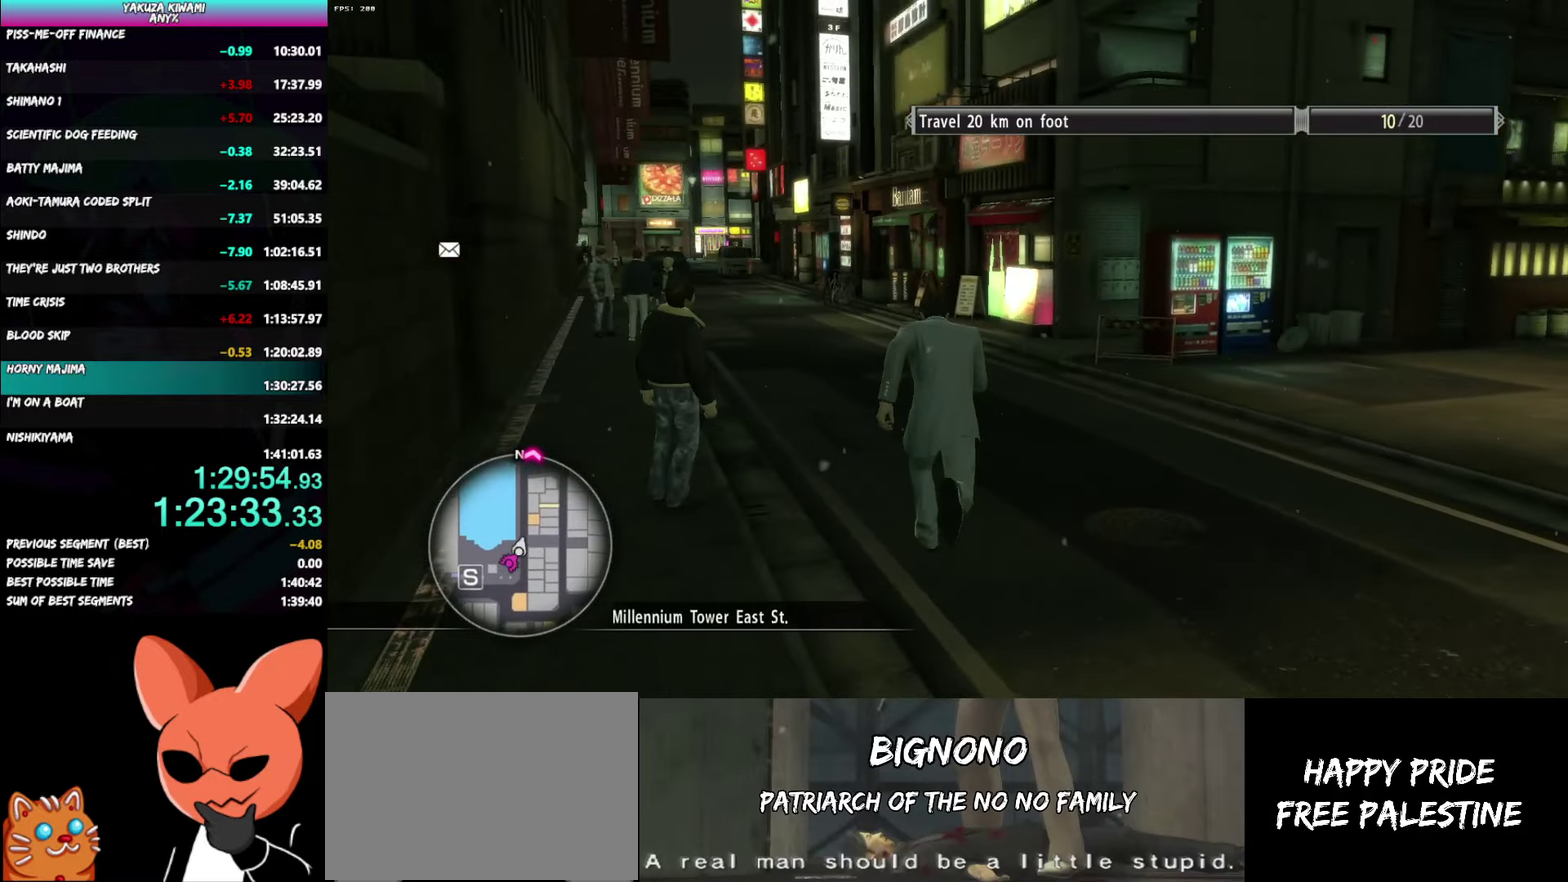
{"buttons": [], "left_stick": "up", "right_stick": "center", "events": [[133, "left_stick", "up"], [150, "right_stick", "up-left"], [217, "left_stick", "up-left"], [217, "right_stick", "center"], [333, "A", "up"], [500, "left_stick", "up"]]}
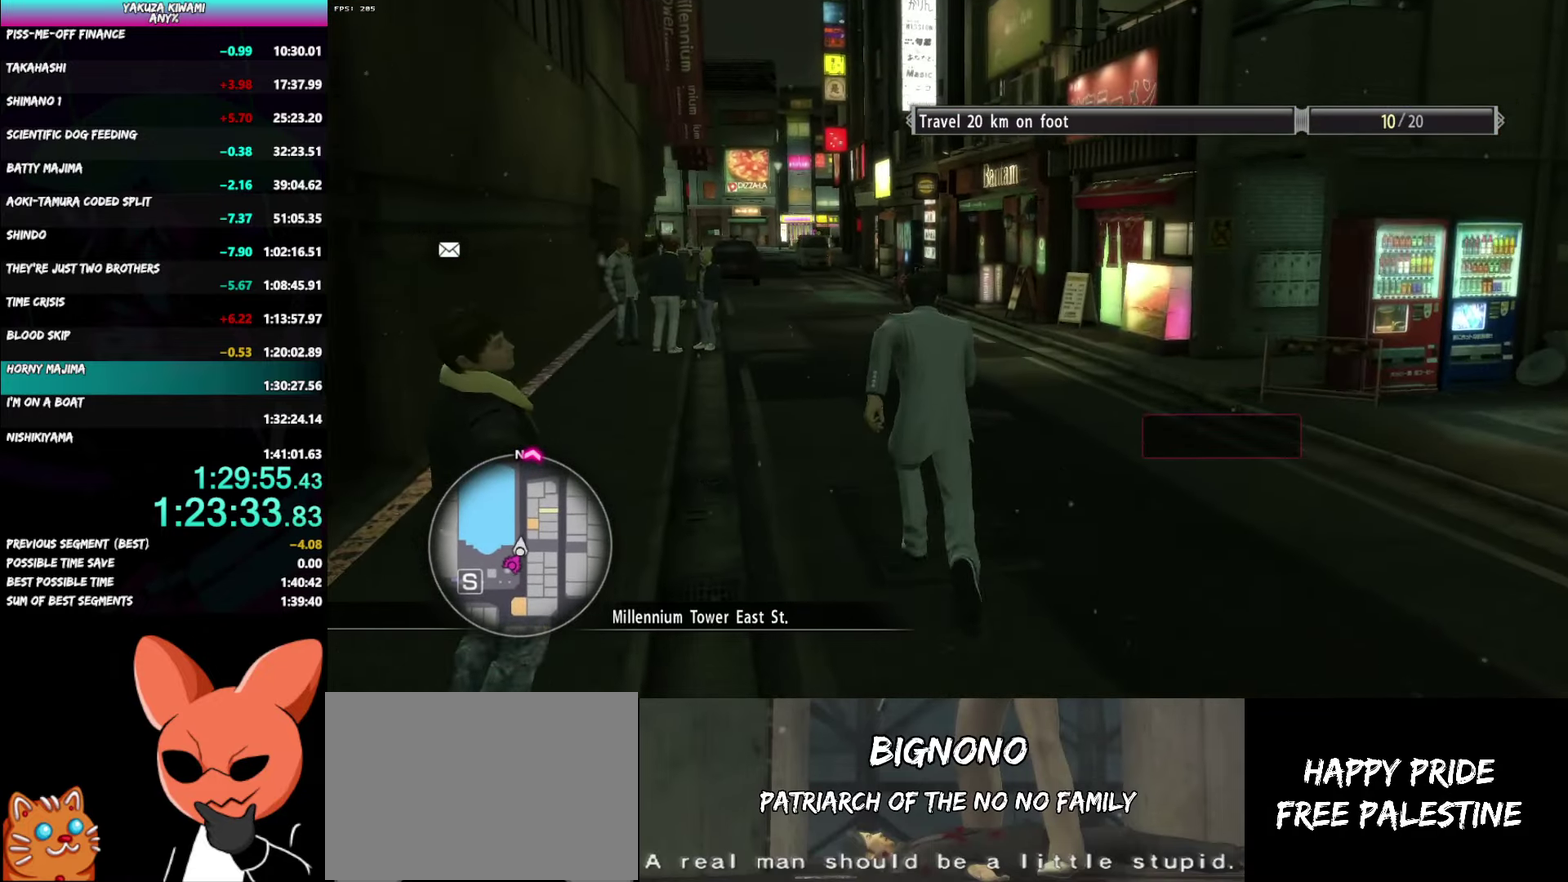
{"buttons": [], "left_stick": "up", "right_stick": "center", "events": []}
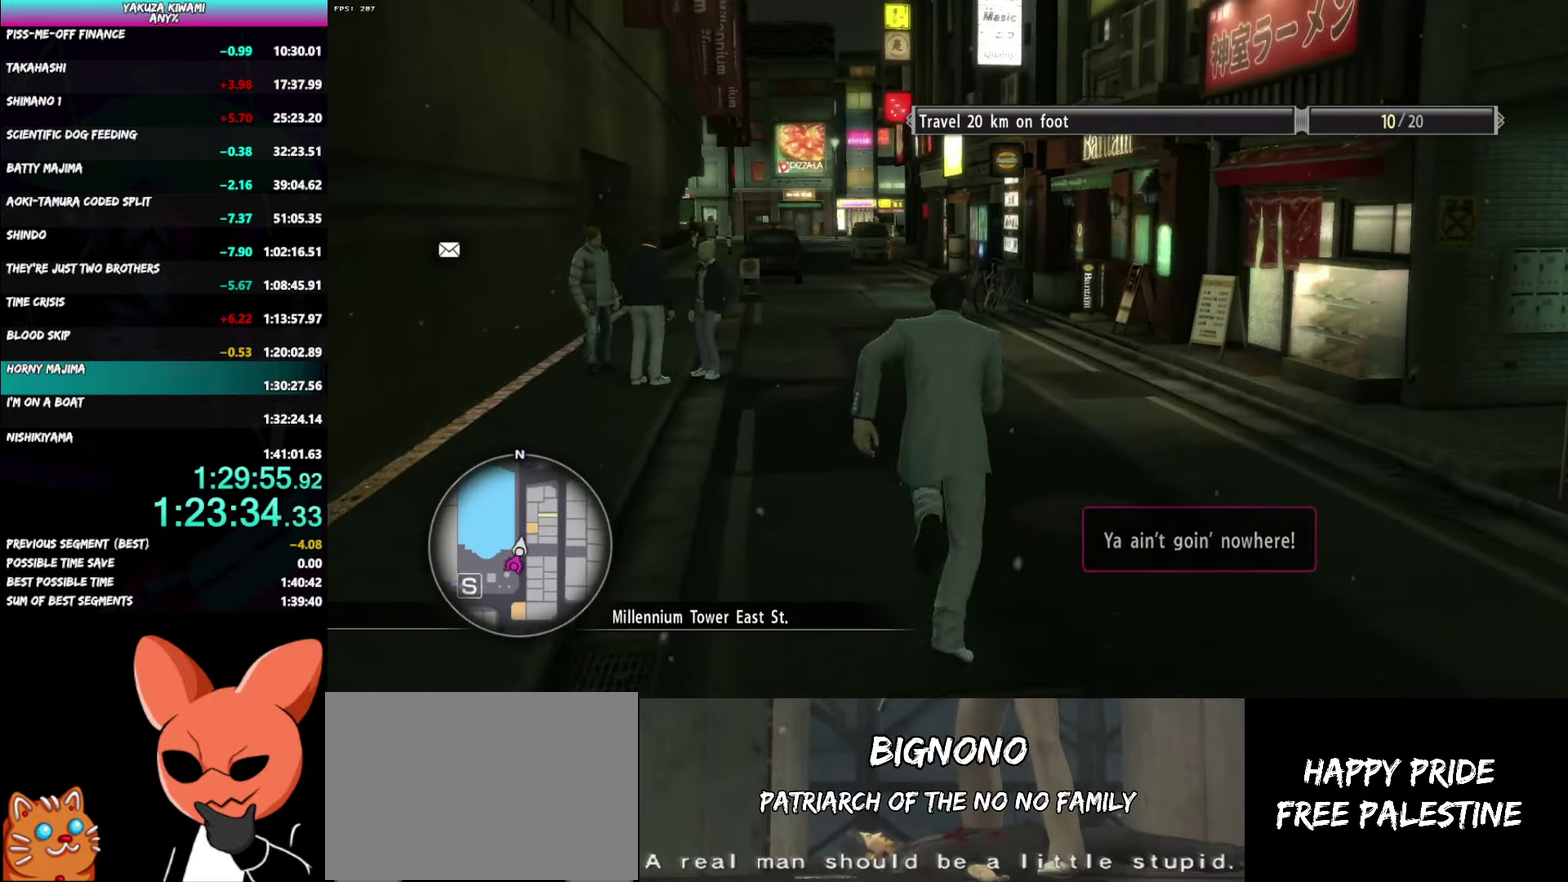
{"buttons": ["A"], "left_stick": "up", "right_stick": "center", "events": [[133, "A", "down"]]}
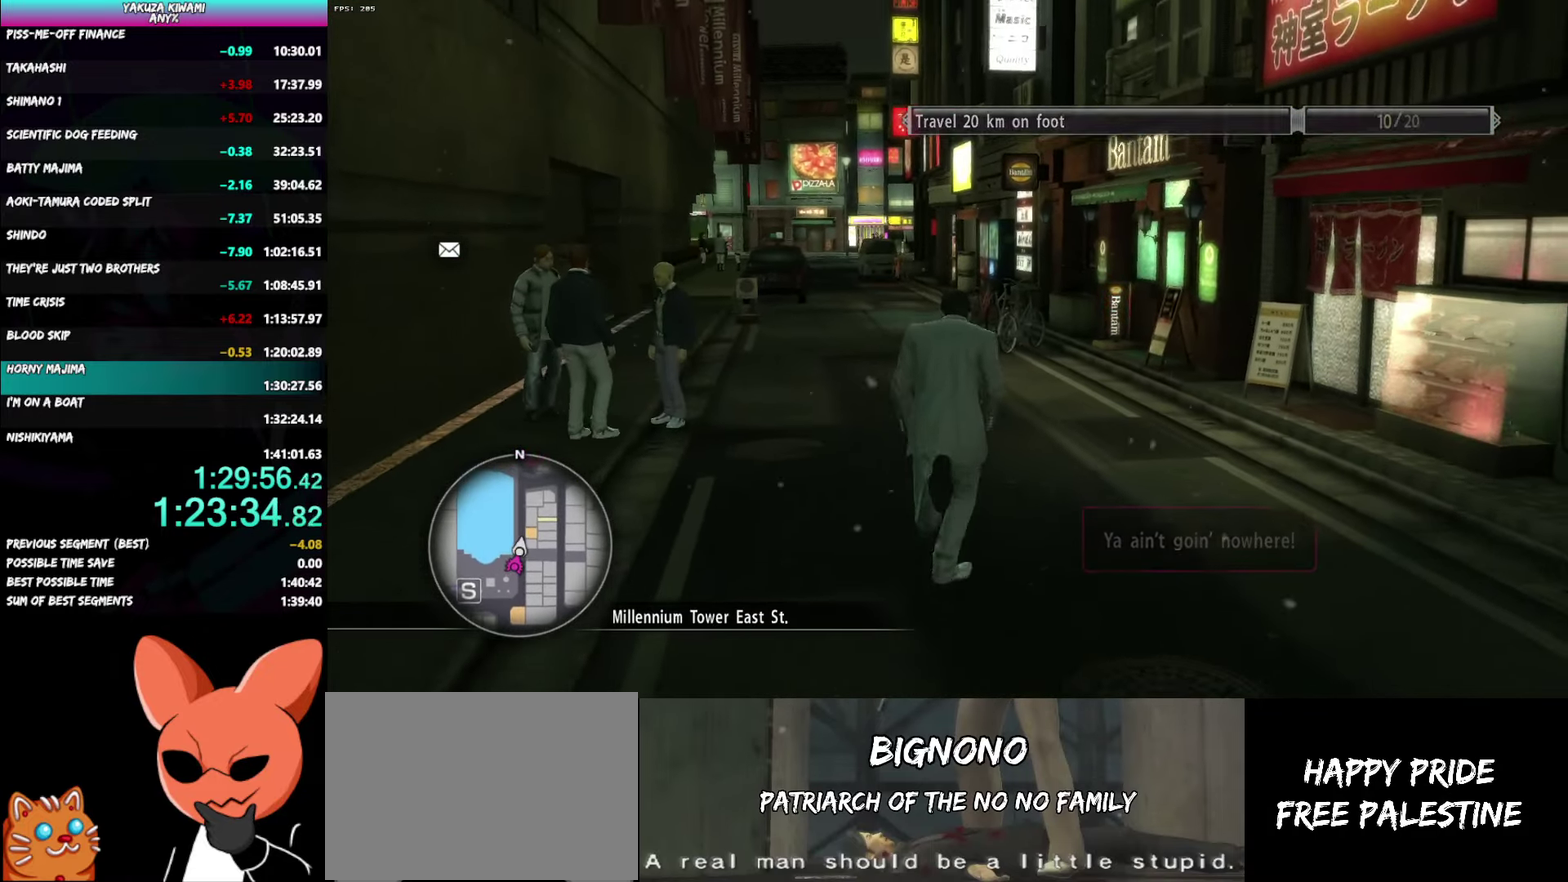
{"buttons": ["A"], "left_stick": "up", "right_stick": "center", "events": []}
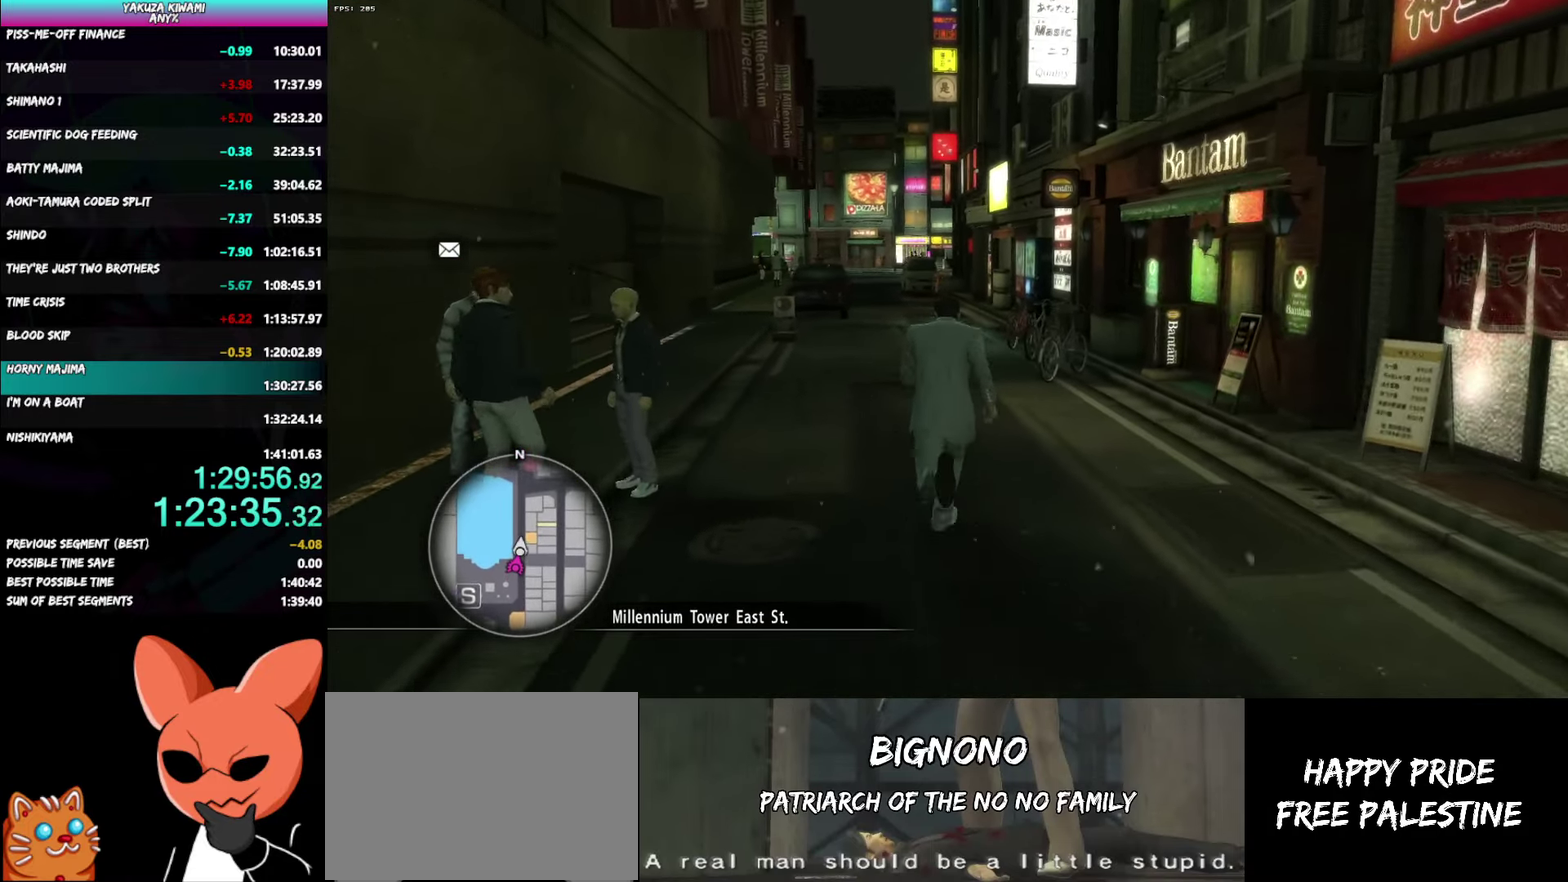
{"buttons": [], "left_stick": "up", "right_stick": "center", "events": [[317, "A", "up"]]}
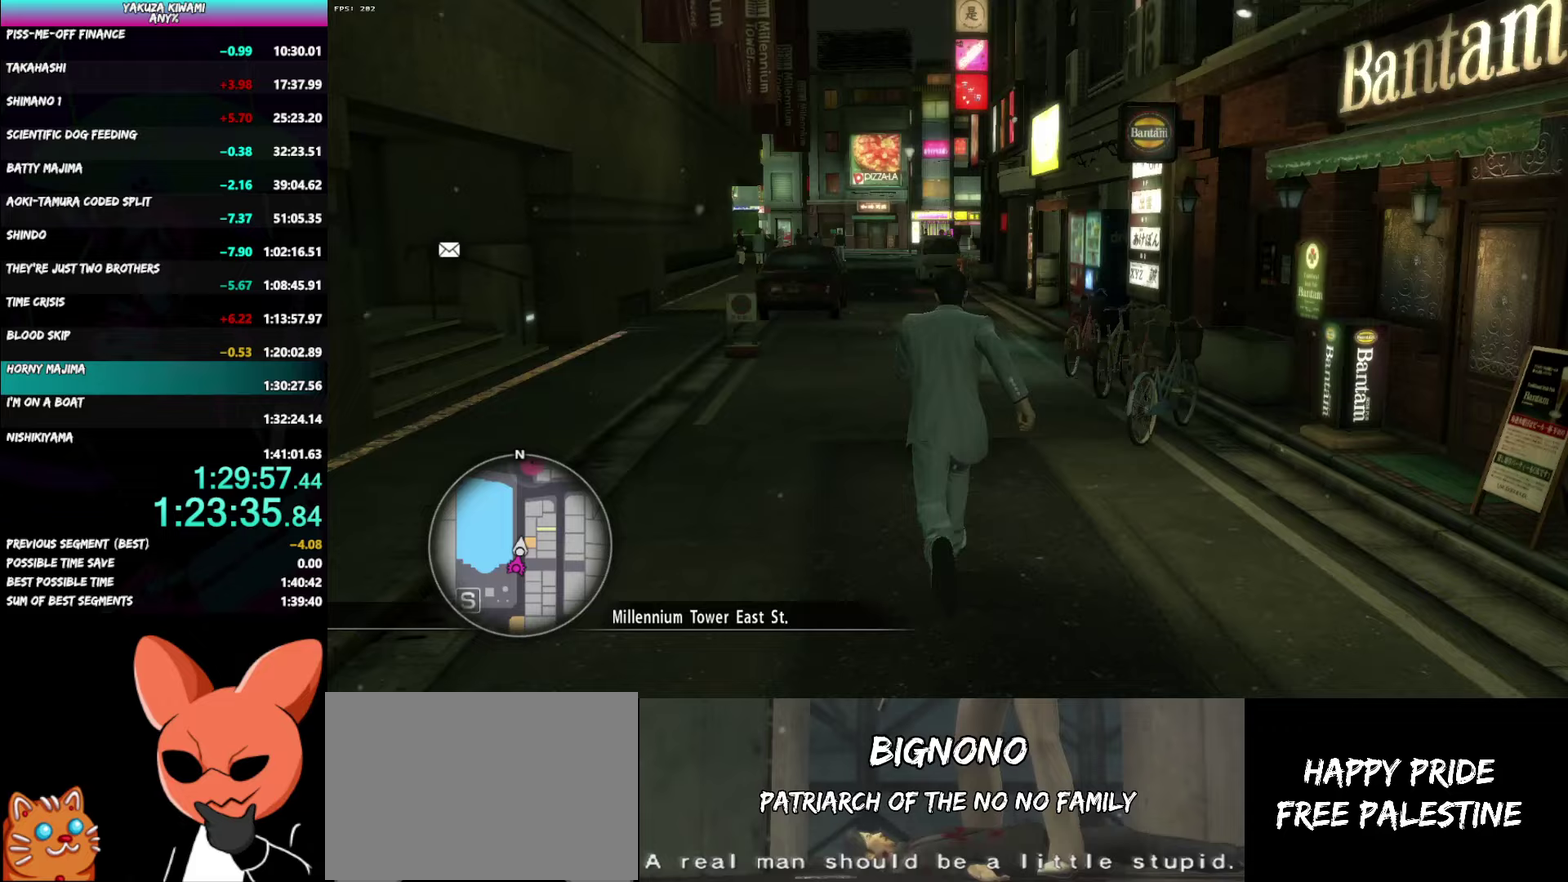
{"buttons": [], "left_stick": "up", "right_stick": "center", "events": []}